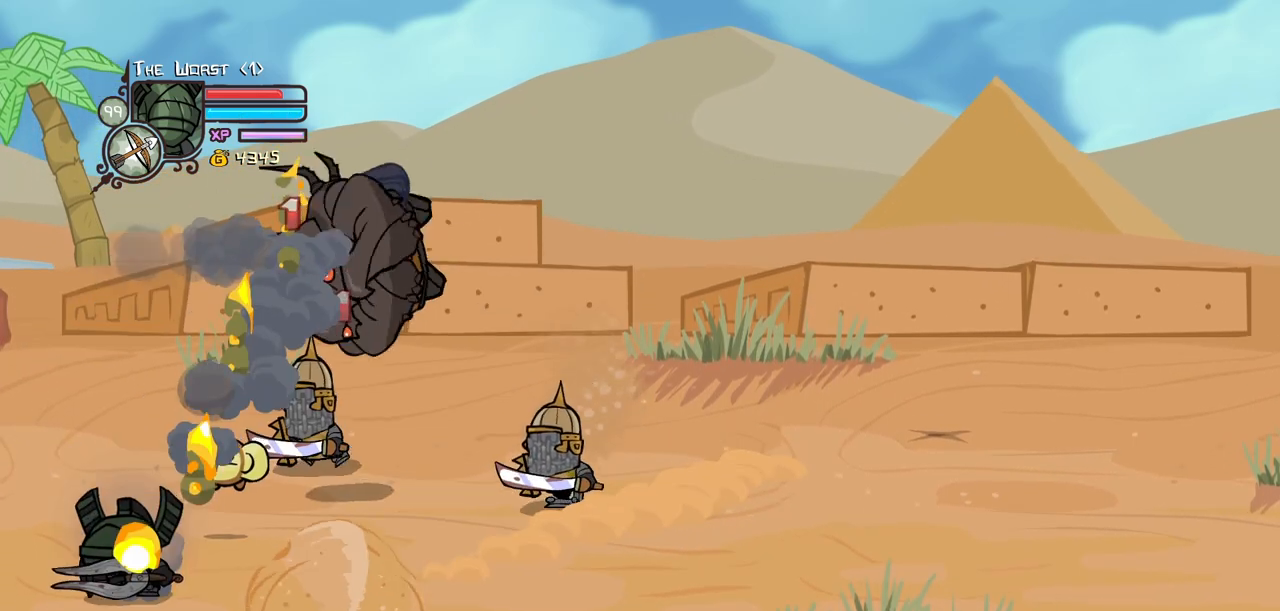
Gameplay with keyboard; each line is a JSON object with the keys held at the frame after it. "events" lists presses ("down") and releases ("up") of "block", "down", "heavy", "item", "iteml", "itemr", "jump", "left", "light", "magic", "right" and "up" between this image and that frame as [ms after this image, input, new state], when the widget could be followed in between. No other keys are recorded. Mouse input is not recorded. Key names are as the overlay labels them; some are game actions (e.g. jump) rather than physical keys.
{"keys": ["down", "right"], "events": [[134, "jump", "down"], [134, "right", "down"], [184, "left", "up"], [284, "jump", "up"], [317, "magic", "up"]]}
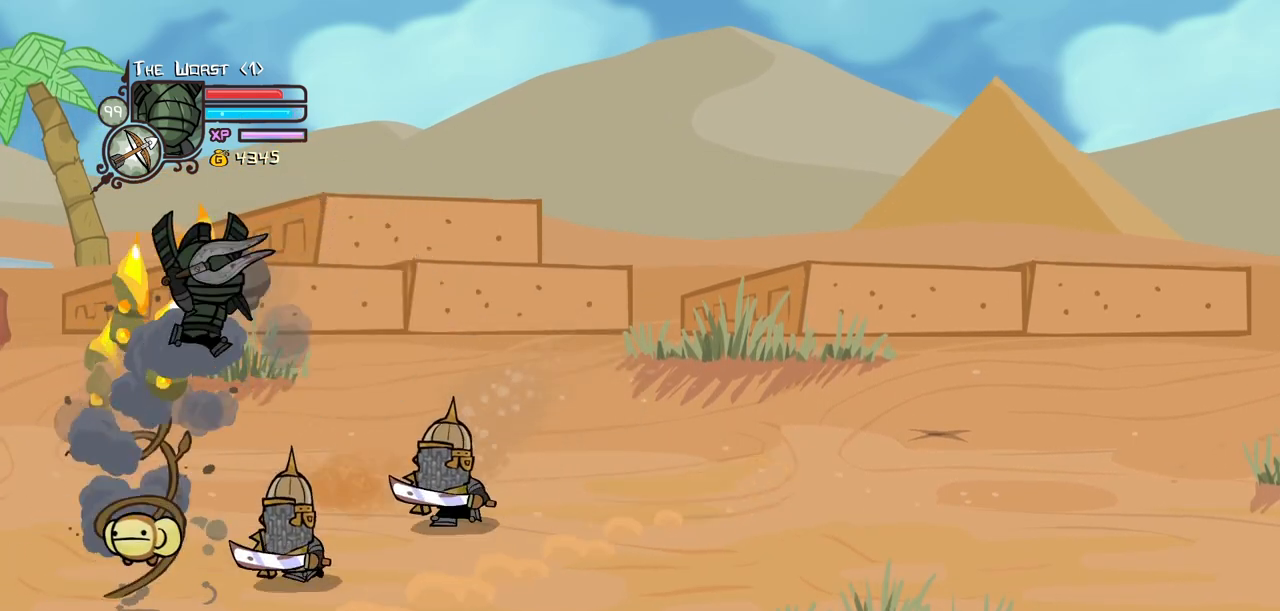
{"keys": ["heavy", "right"], "events": [[150, "down", "up"], [434, "heavy", "down"]]}
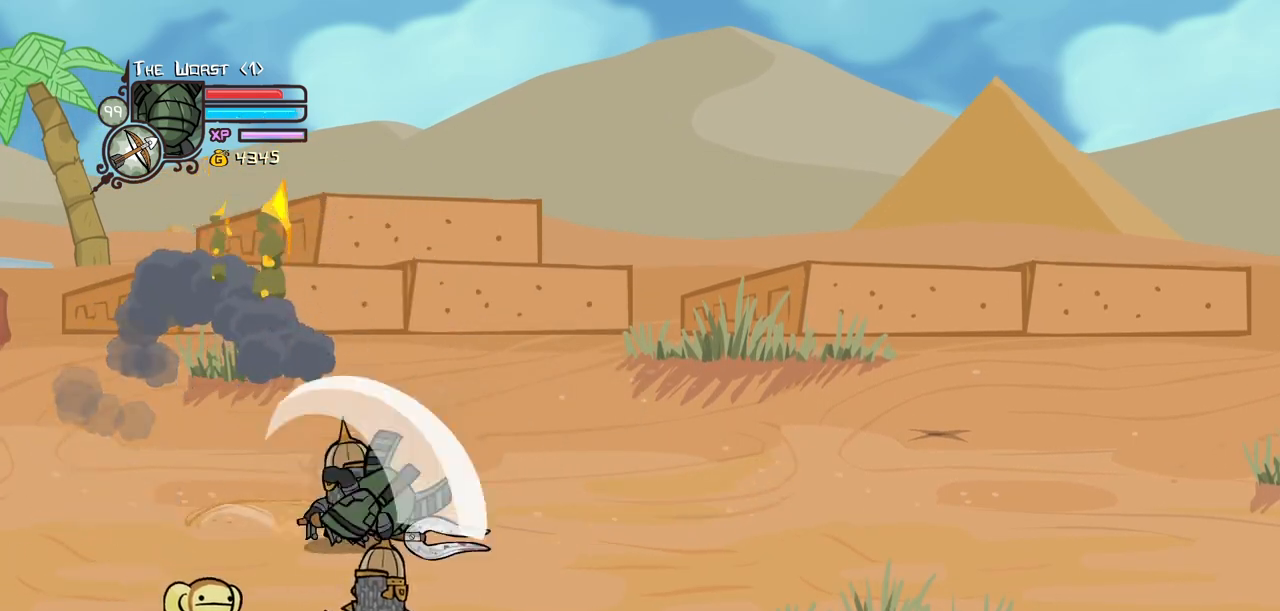
{"keys": ["right", "up"], "events": [[34, "heavy", "up"], [167, "up", "down"]]}
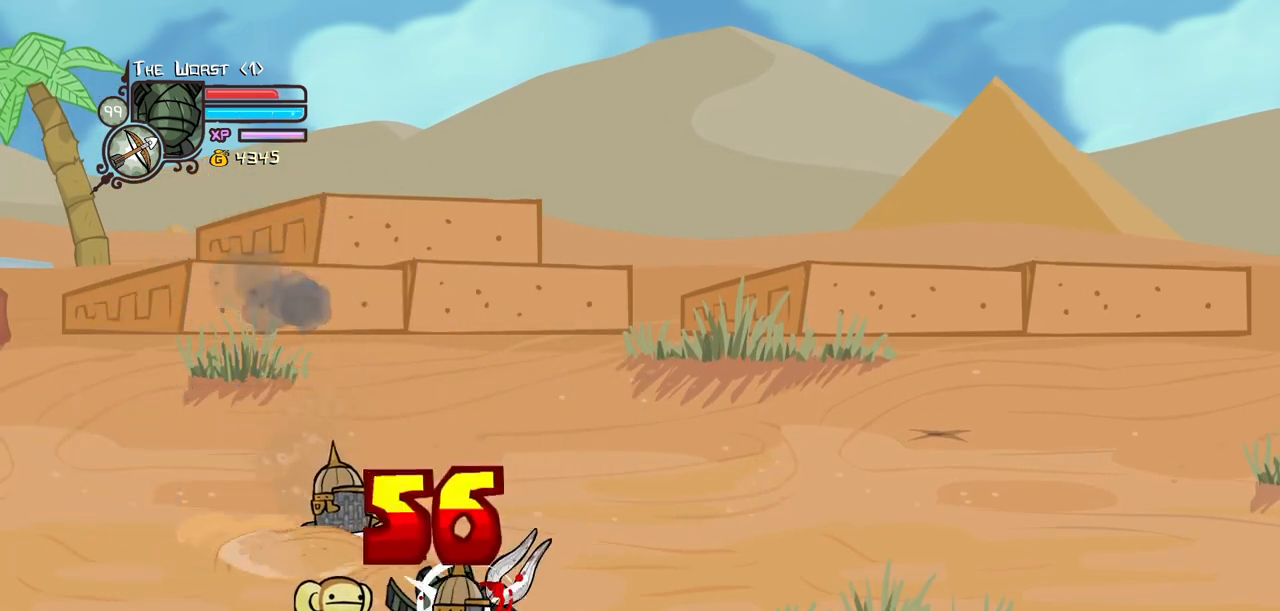
{"keys": ["right"], "events": [[317, "up", "up"]]}
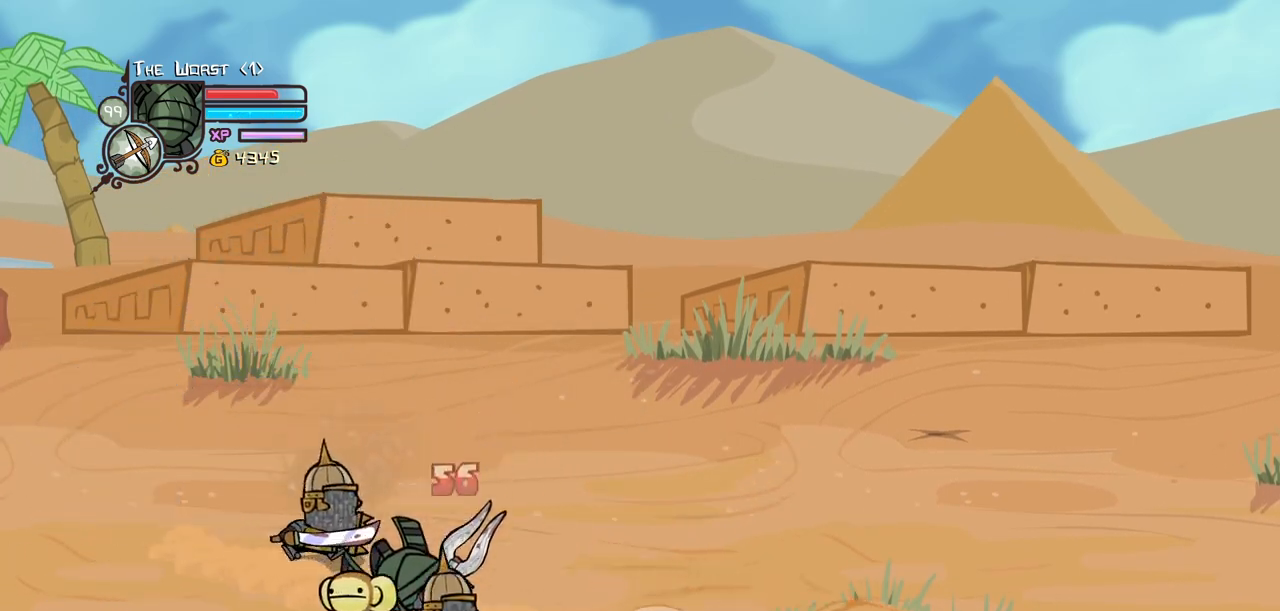
{"keys": ["right", "up"], "events": [[50, "jump", "down"], [284, "jump", "up"], [484, "up", "down"]]}
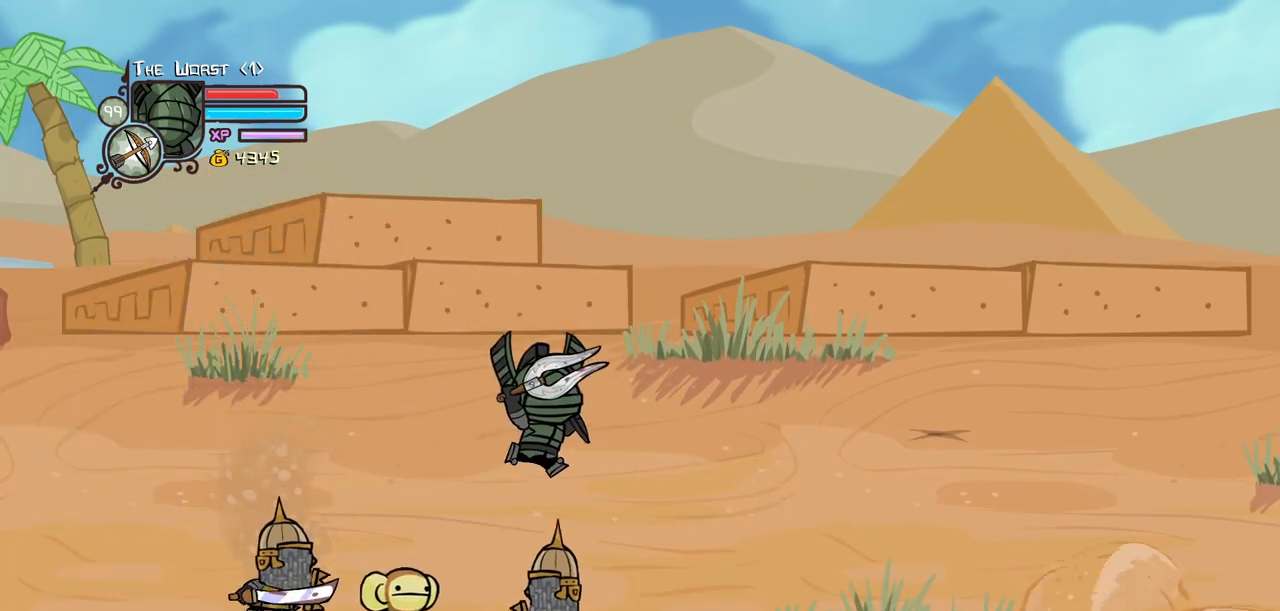
{"keys": ["right", "up"], "events": []}
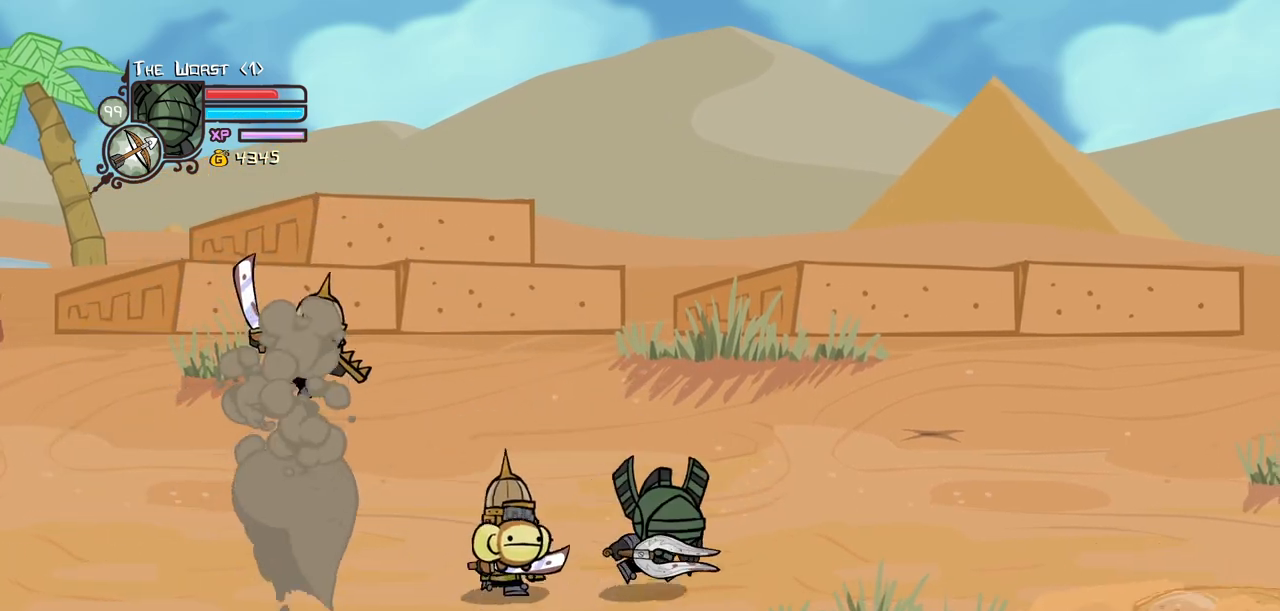
{"keys": ["left", "up"], "events": [[134, "left", "down"], [134, "right", "up"]]}
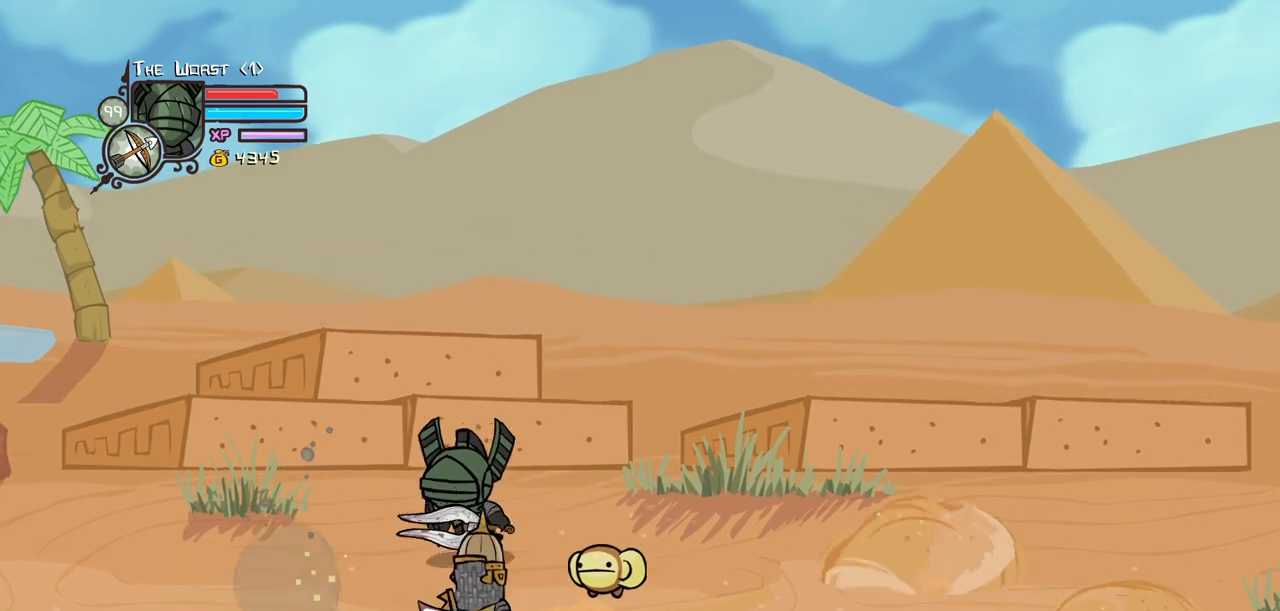
{"keys": ["left"], "events": [[50, "up", "up"], [100, "jump", "down"], [250, "down", "down"], [250, "jump", "up"], [384, "down", "up"]]}
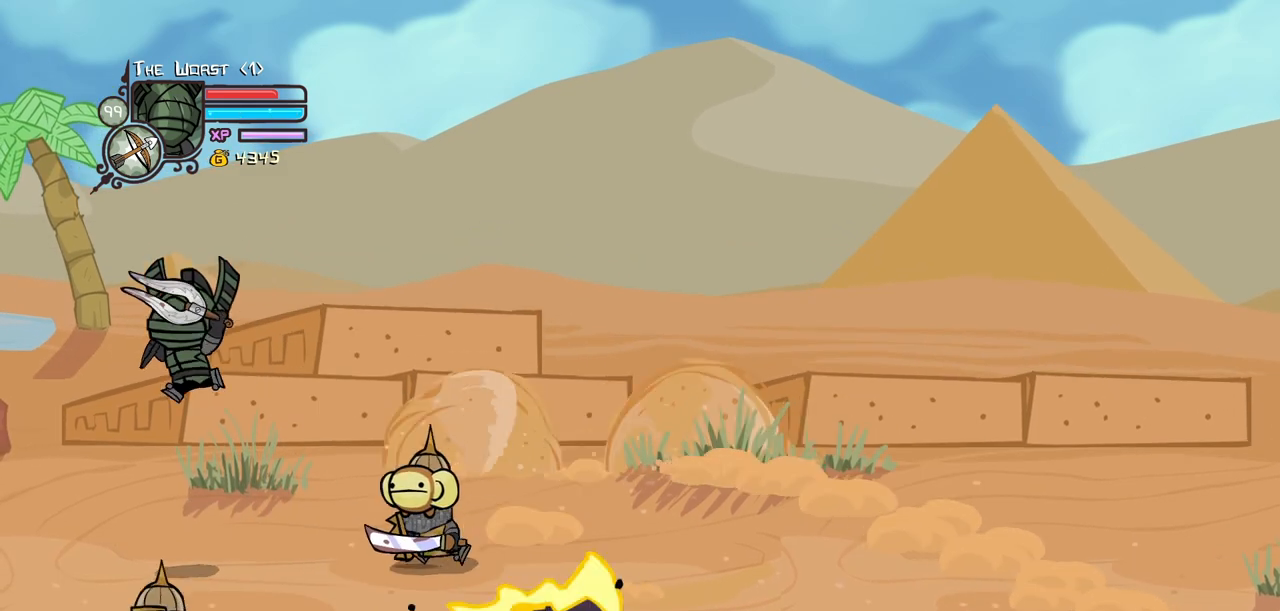
{"keys": ["heavy"], "events": [[34, "down", "down"], [167, "right", "down"], [217, "heavy", "down"], [217, "left", "up"], [267, "down", "up"], [300, "right", "up"], [400, "heavy", "up"], [450, "heavy", "down"]]}
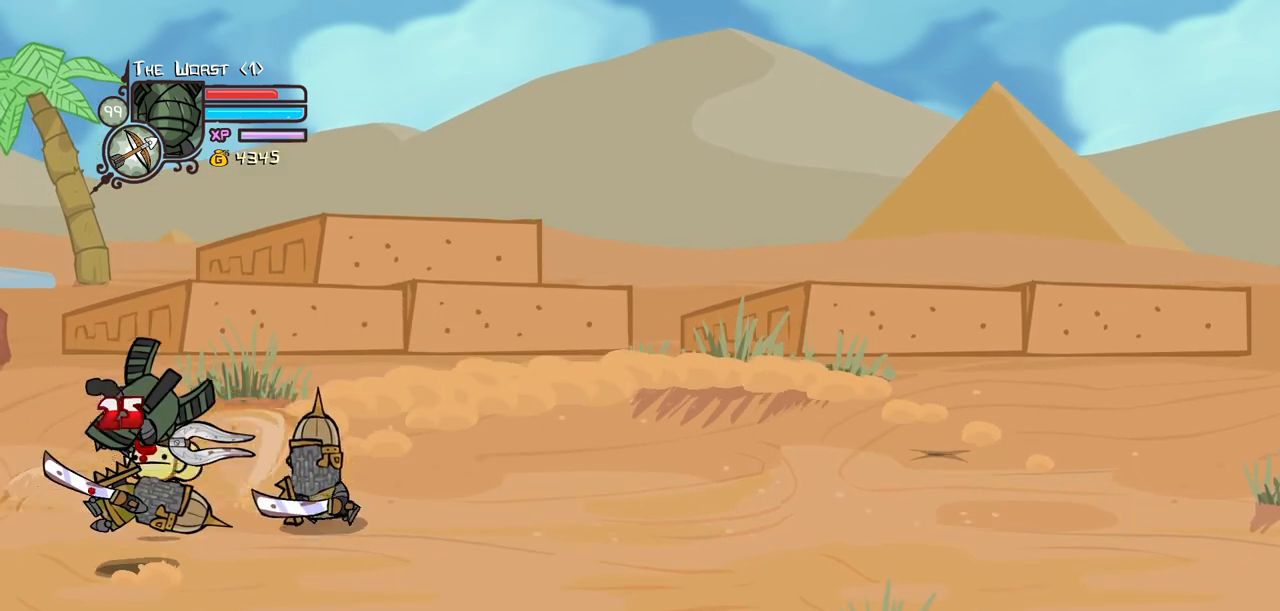
{"keys": ["right"], "events": [[134, "heavy", "up"], [284, "light", "down"], [417, "light", "up"], [417, "right", "down"]]}
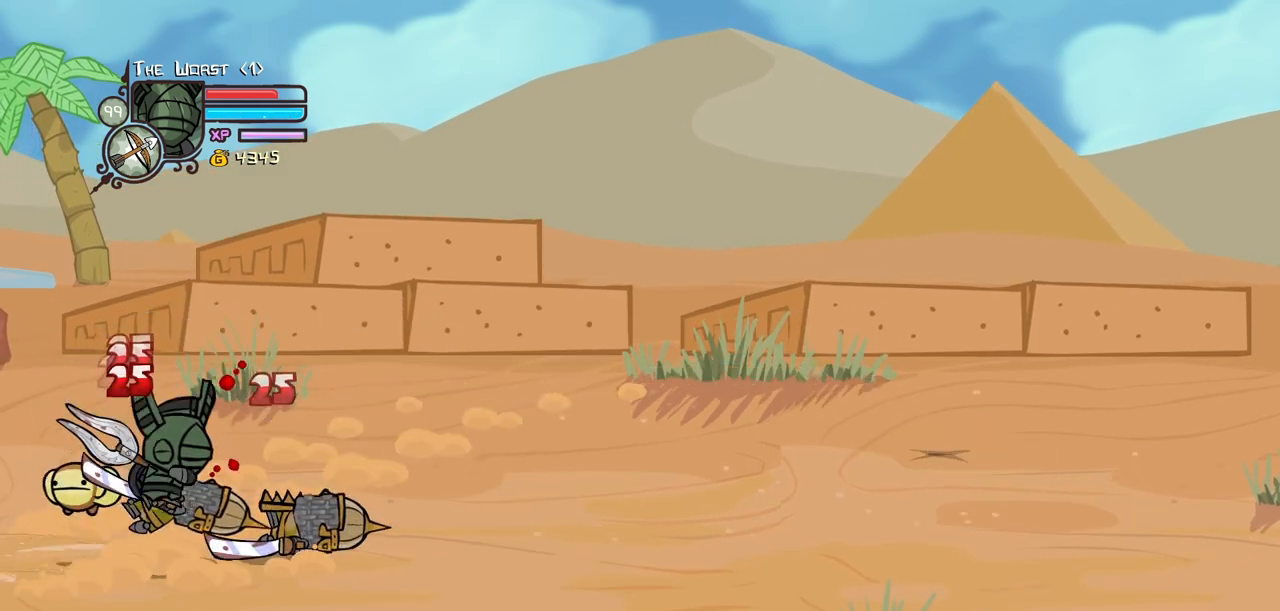
{"keys": ["heavy"], "events": [[17, "light", "down"], [17, "right", "up"], [150, "heavy", "down"], [150, "right", "down"], [200, "light", "up"], [250, "right", "up"], [384, "heavy", "up"], [484, "heavy", "down"]]}
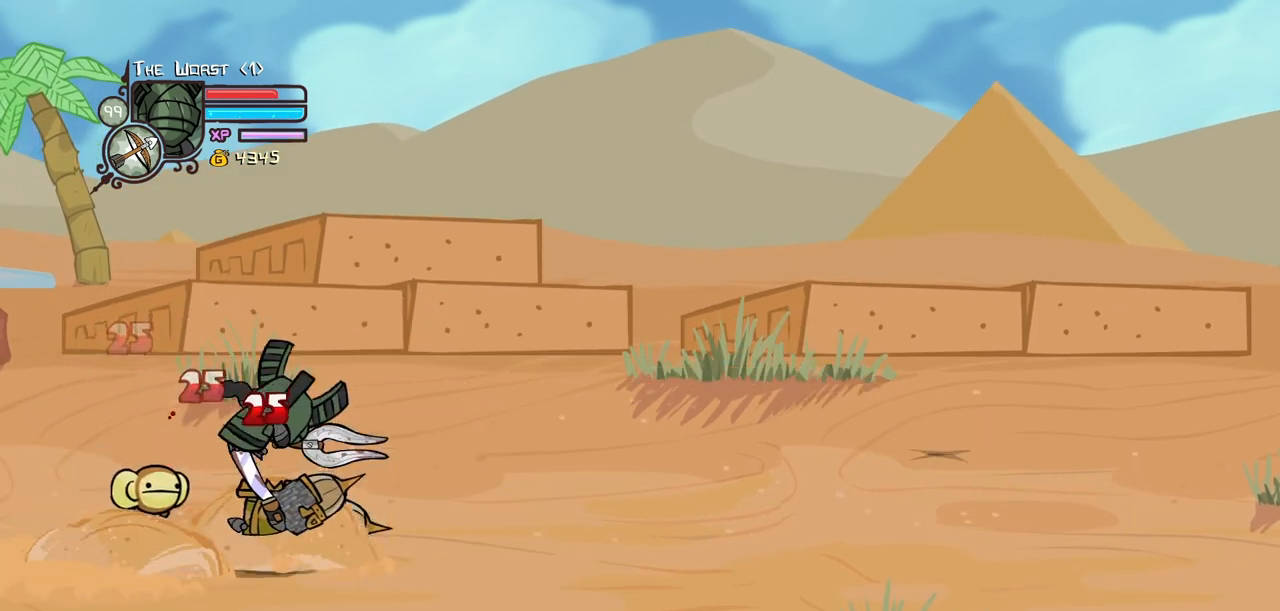
{"keys": ["light"], "events": [[217, "heavy", "up"], [300, "light", "down"], [450, "light", "up"], [500, "light", "down"]]}
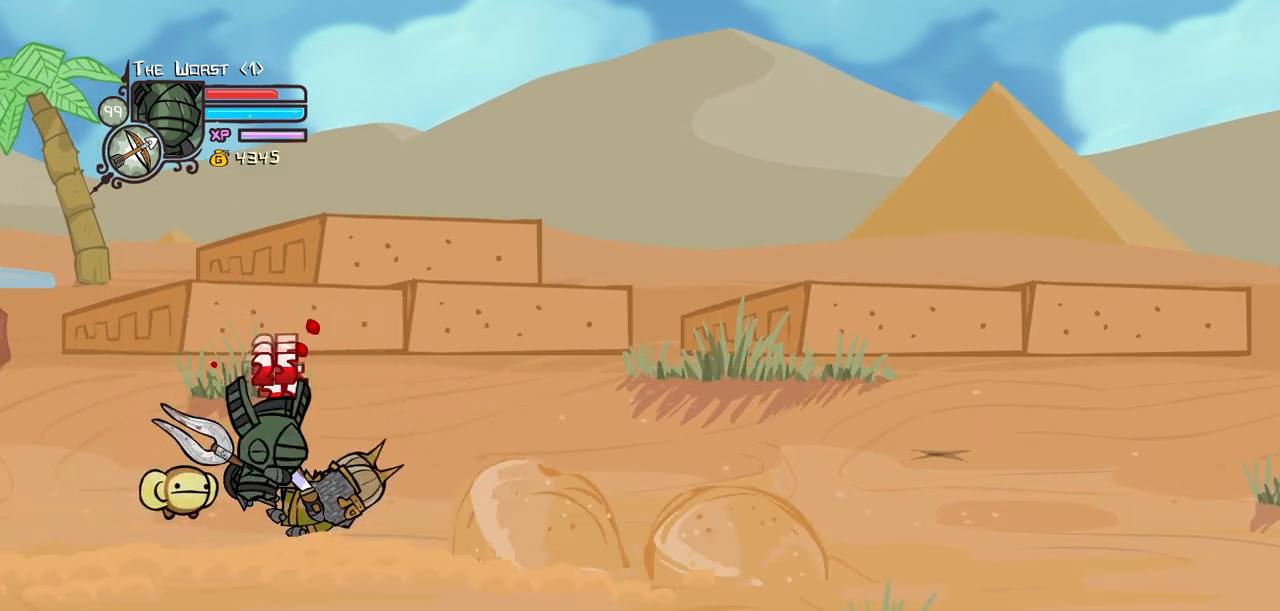
{"keys": ["heavy"], "events": [[84, "right", "down"], [134, "heavy", "down"], [234, "light", "up"], [317, "right", "up"], [417, "heavy", "up"], [467, "heavy", "down"]]}
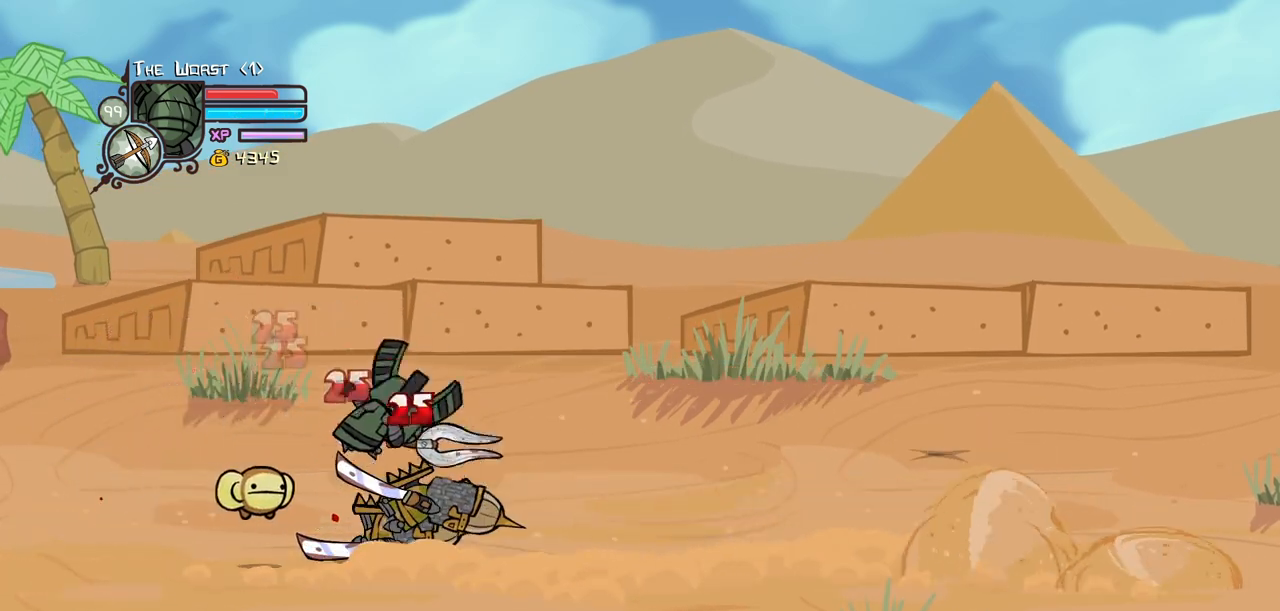
{"keys": ["light"], "events": [[100, "up", "down"], [150, "heavy", "up"], [150, "up", "up"], [284, "light", "down"], [434, "light", "up"], [484, "light", "down"]]}
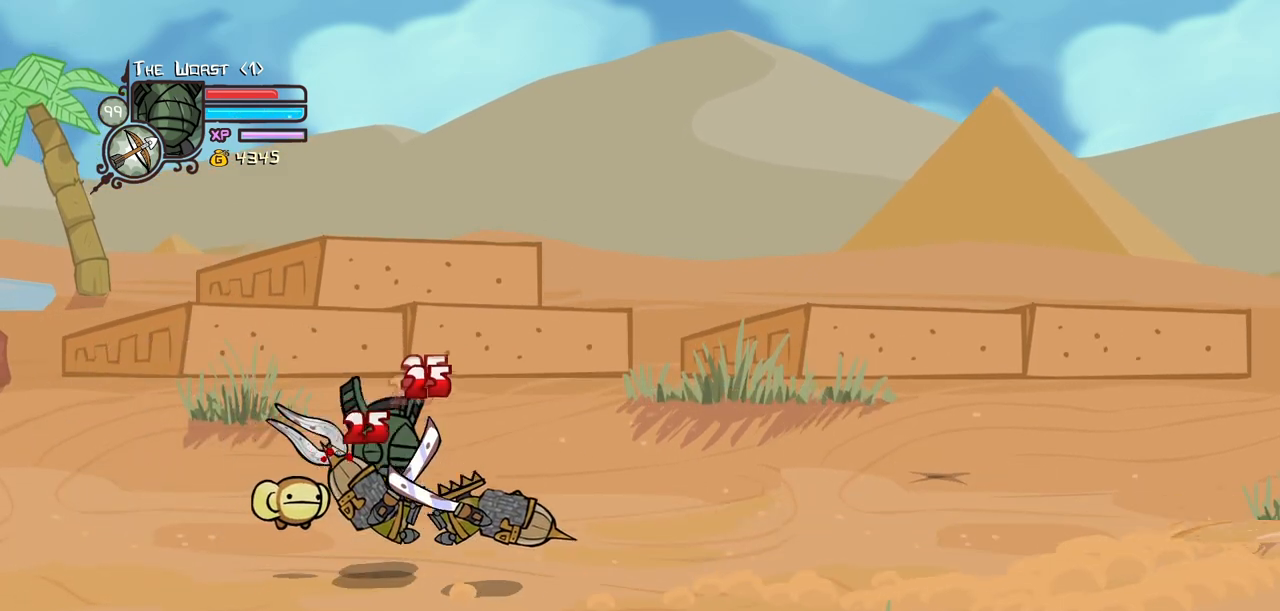
{"keys": ["heavy"], "events": [[117, "heavy", "down"], [167, "light", "up"], [400, "heavy", "up"], [450, "heavy", "down"]]}
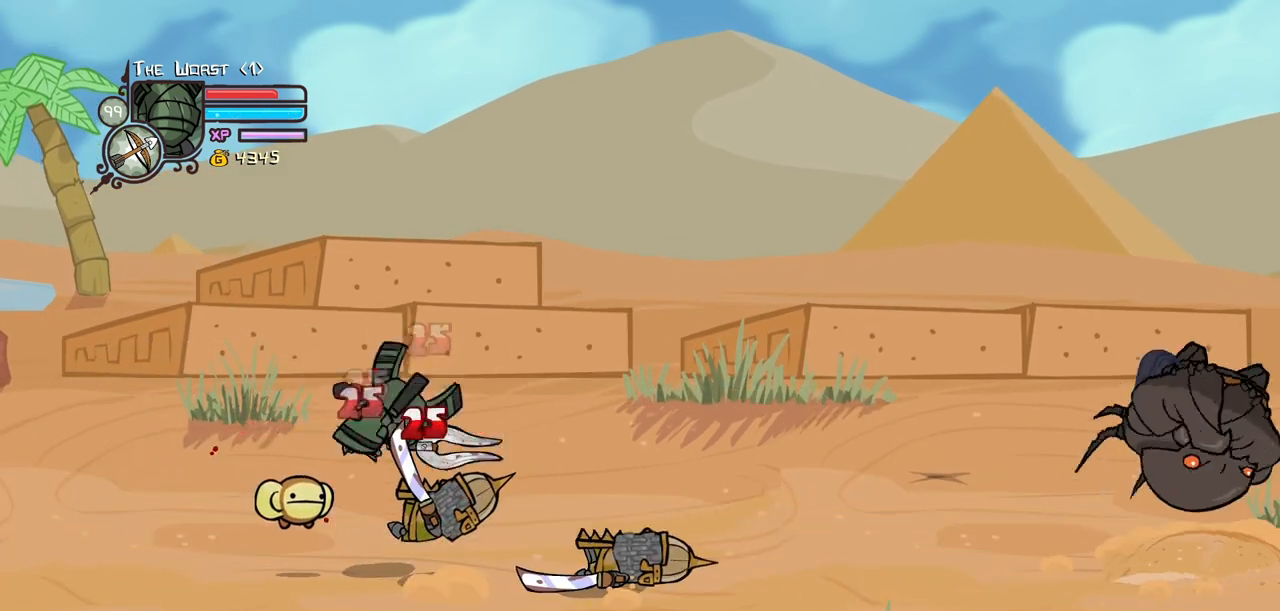
{"keys": ["right"], "events": [[184, "heavy", "up"], [234, "right", "down"], [284, "light", "down"], [317, "right", "up"], [417, "light", "up"], [467, "right", "down"]]}
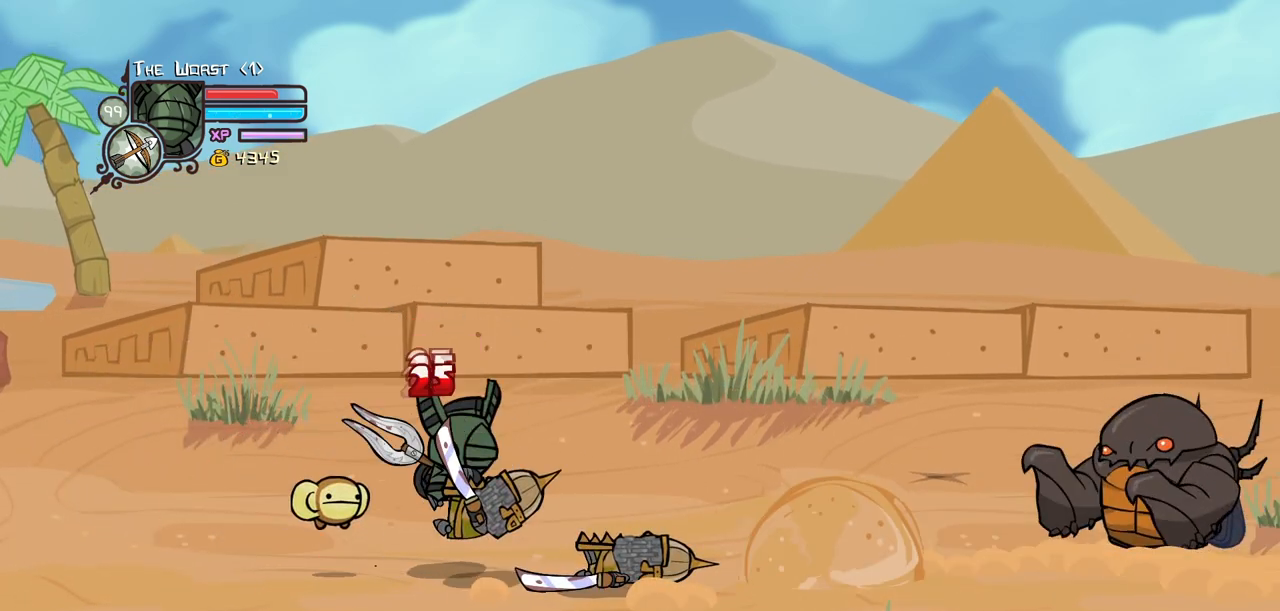
{"keys": ["heavy"], "events": [[17, "light", "down"], [150, "heavy", "down"], [200, "light", "up"], [284, "right", "up"], [384, "heavy", "up"], [434, "heavy", "down"]]}
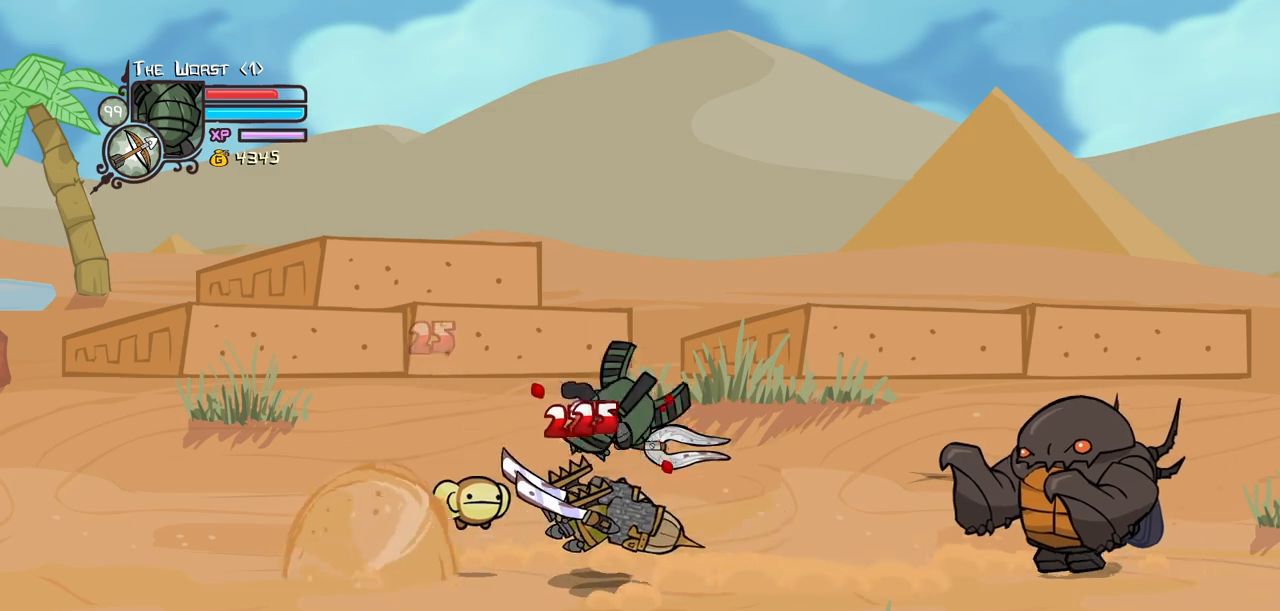
{"keys": ["light", "right"], "events": [[167, "heavy", "up"], [217, "heavy", "down"], [400, "heavy", "up"], [450, "light", "down"], [500, "right", "down"]]}
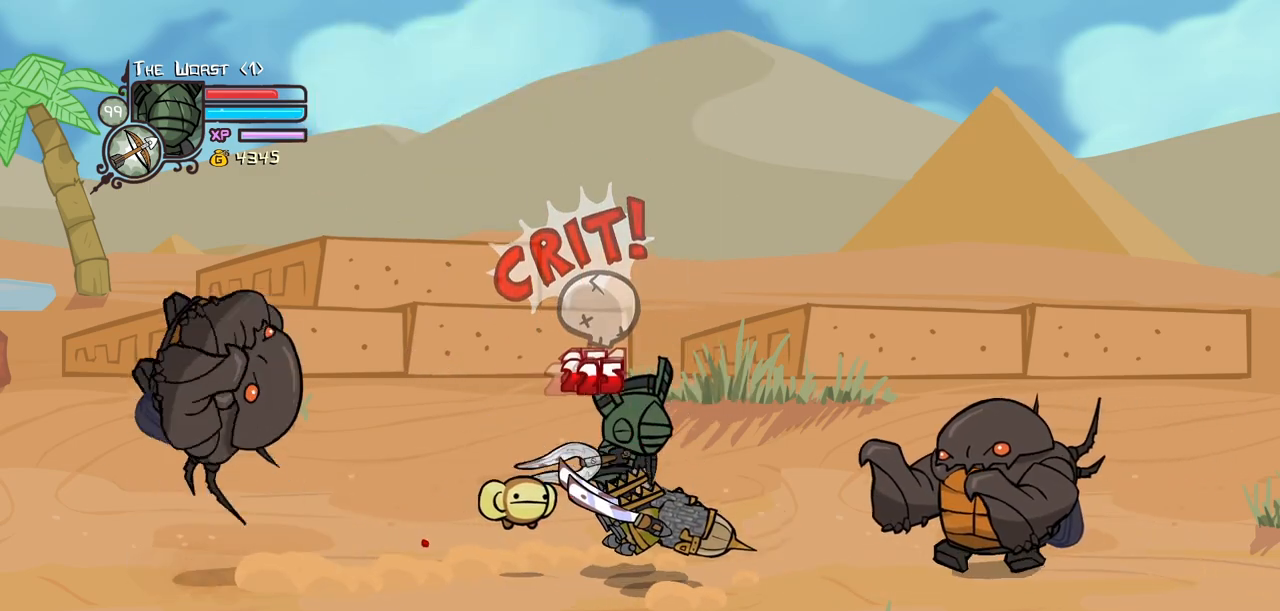
{"keys": ["heavy"], "events": [[84, "light", "up"], [84, "right", "up"], [184, "light", "down"], [234, "right", "down"], [317, "heavy", "down"], [367, "light", "up"], [467, "right", "up"]]}
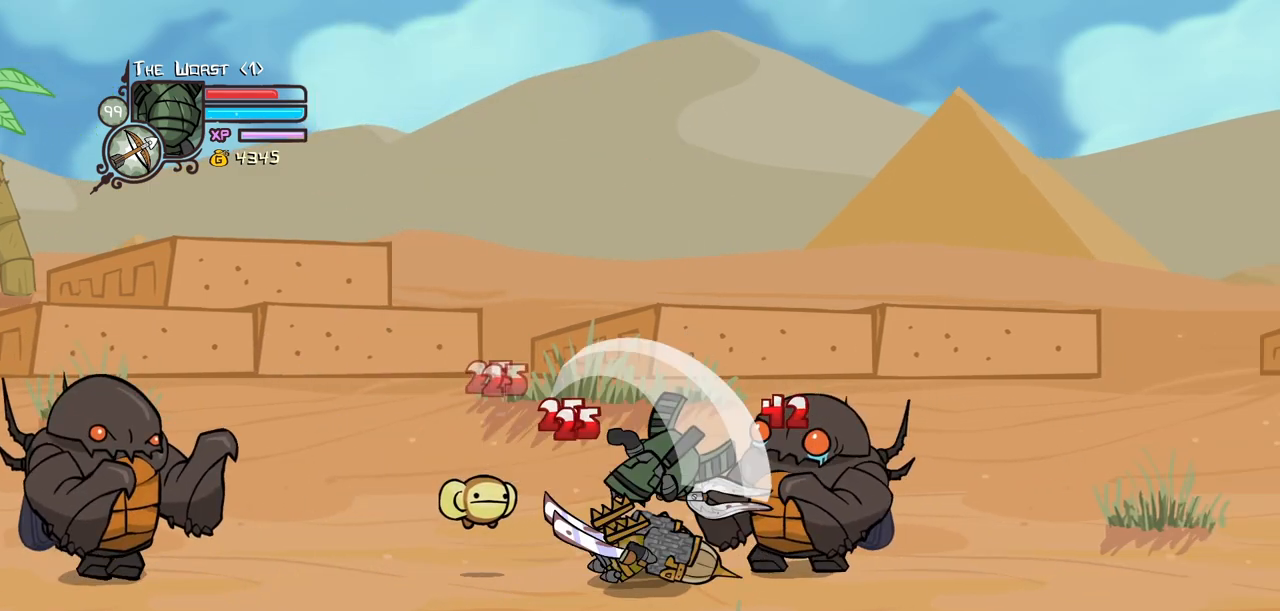
{"keys": ["light"], "events": [[50, "heavy", "up"], [100, "heavy", "down"], [334, "heavy", "up"], [484, "light", "down"]]}
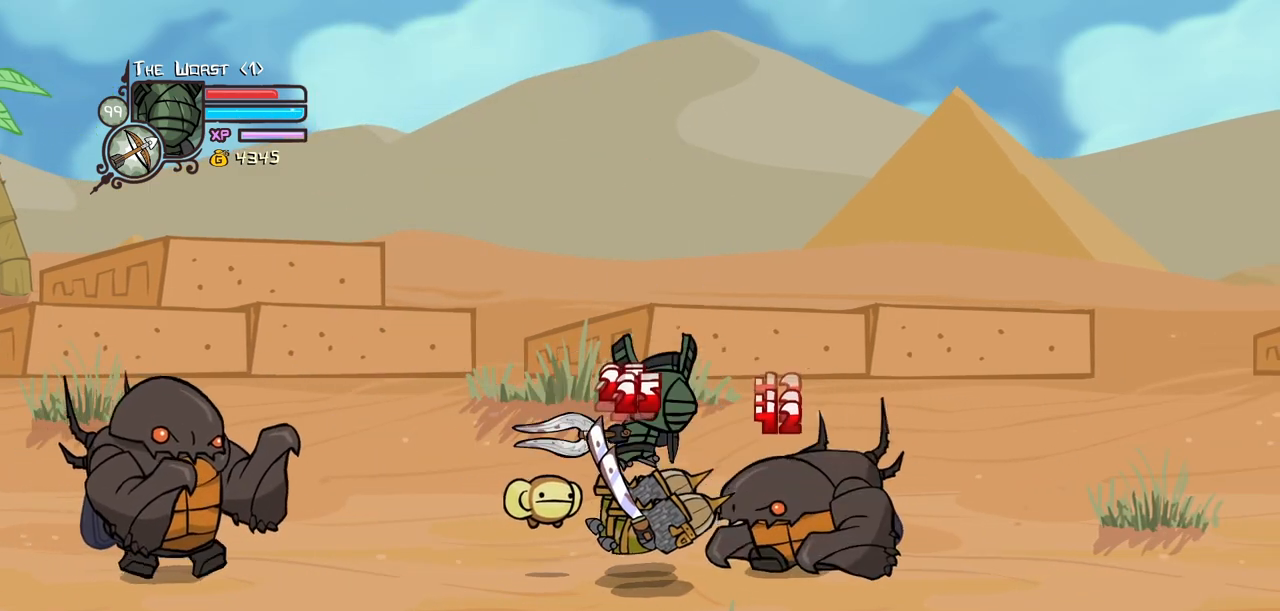
{"keys": ["heavy"], "events": [[117, "light", "up"], [167, "light", "down"], [267, "right", "down"], [317, "heavy", "down"], [350, "light", "up"], [450, "right", "up"]]}
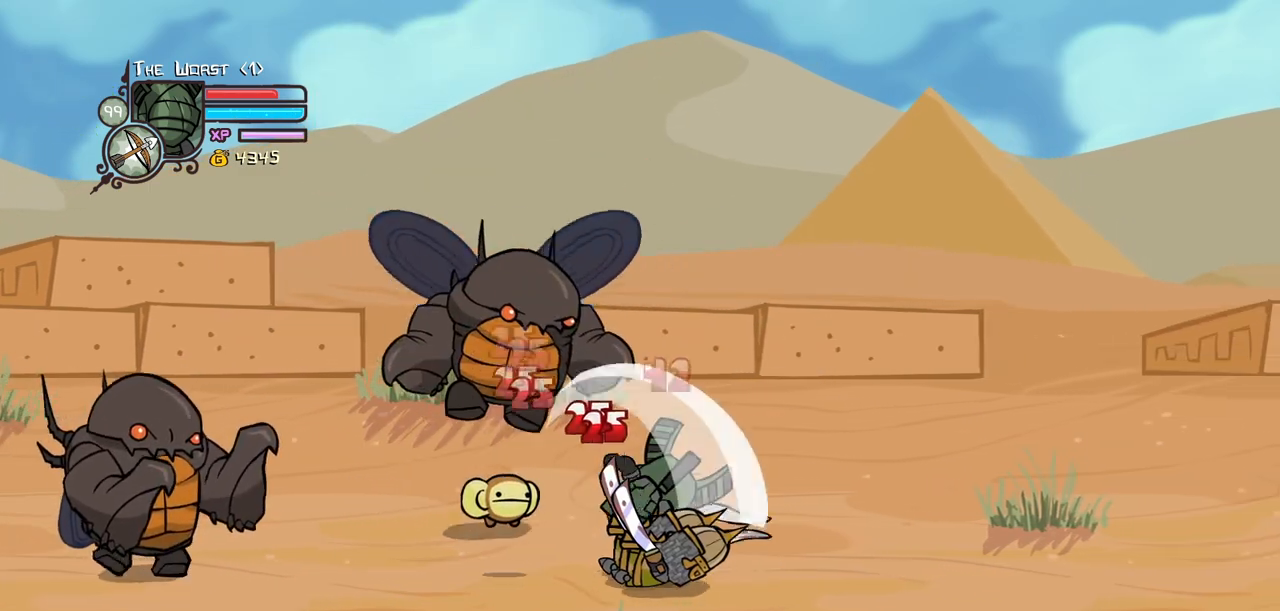
{"keys": ["heavy"], "events": [[84, "heavy", "up"], [134, "heavy", "down"], [317, "heavy", "up"], [417, "heavy", "down"]]}
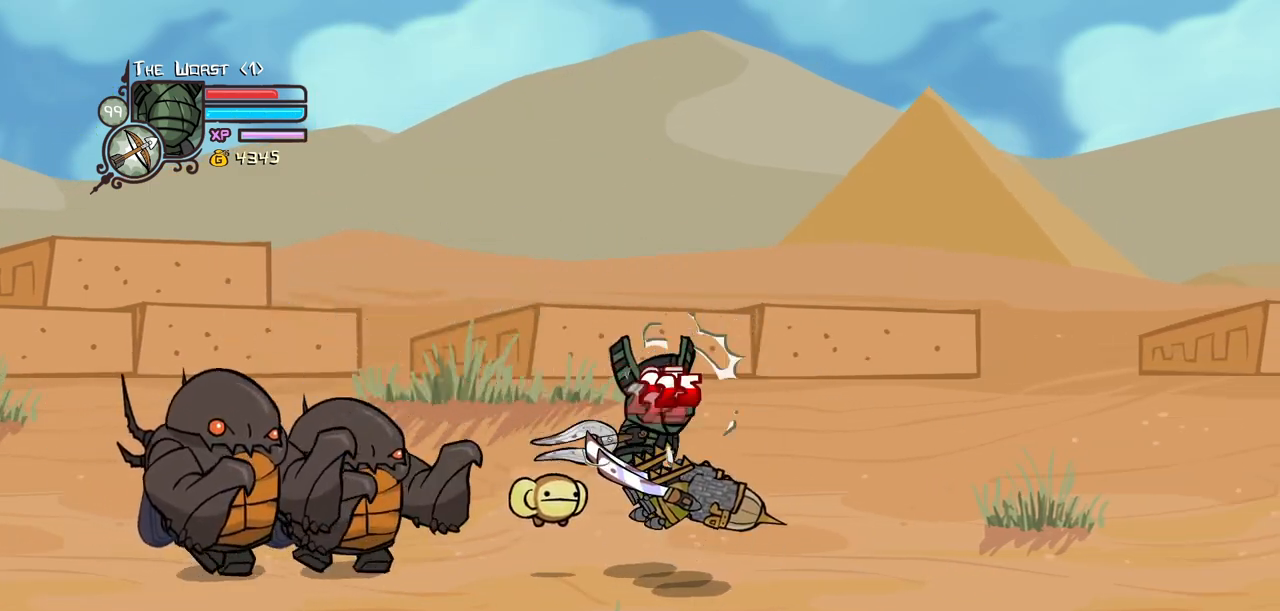
{"keys": ["heavy", "light", "right"], "events": [[100, "heavy", "up"], [100, "light", "down"], [150, "right", "down"], [250, "light", "up"], [300, "light", "down"], [300, "right", "up"], [384, "right", "down"], [484, "heavy", "down"]]}
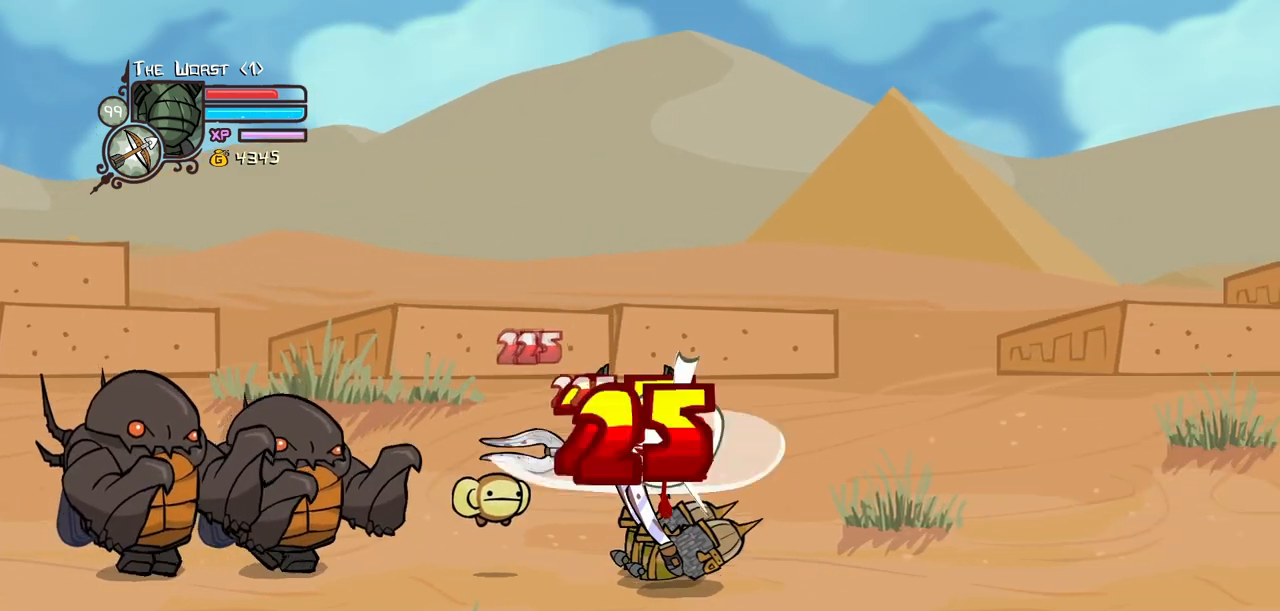
{"keys": ["heavy", "left"], "events": [[34, "light", "up"], [67, "right", "up"], [267, "heavy", "up"], [317, "heavy", "down"], [350, "right", "down"], [450, "left", "down"], [500, "right", "up"]]}
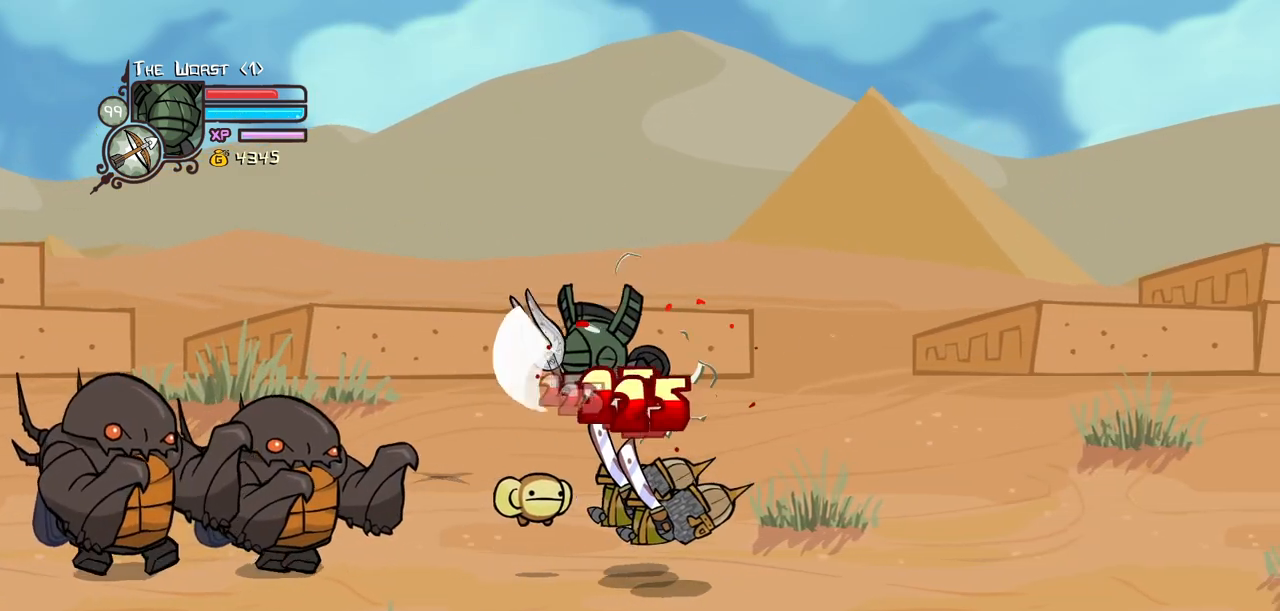
{"keys": ["left", "light"], "events": [[34, "heavy", "up"], [34, "left", "up"], [184, "light", "down"], [317, "light", "up"], [417, "left", "down"], [417, "light", "down"]]}
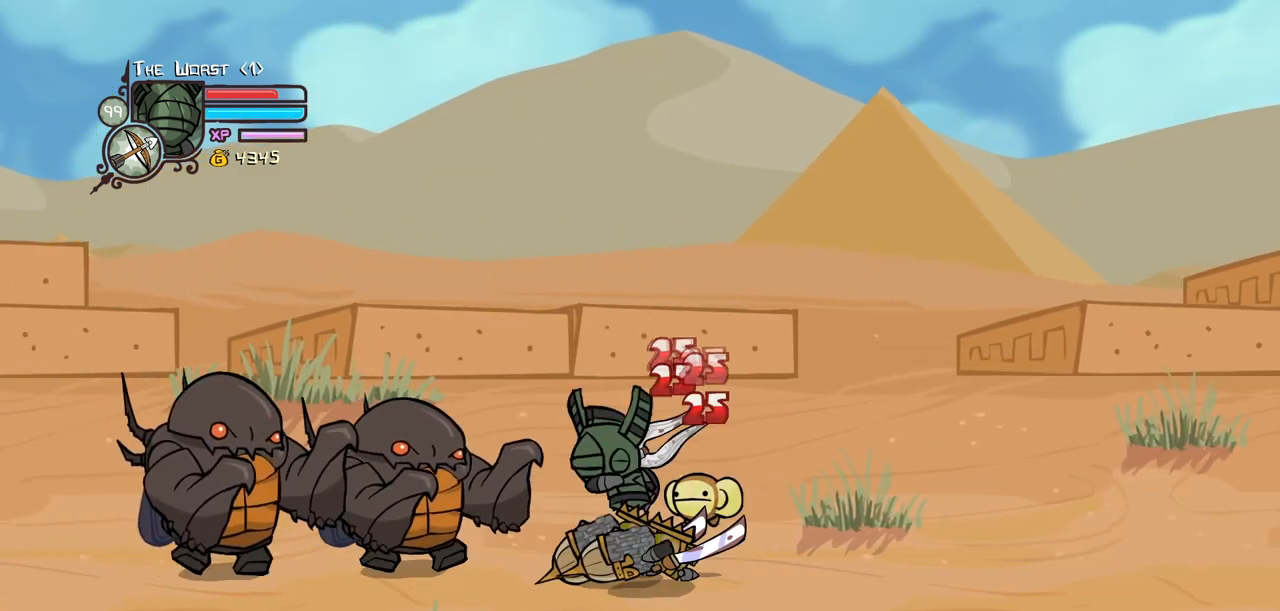
{"keys": ["heavy"], "events": [[50, "heavy", "down"], [50, "left", "up"], [100, "light", "up"], [300, "heavy", "up"], [384, "heavy", "down"]]}
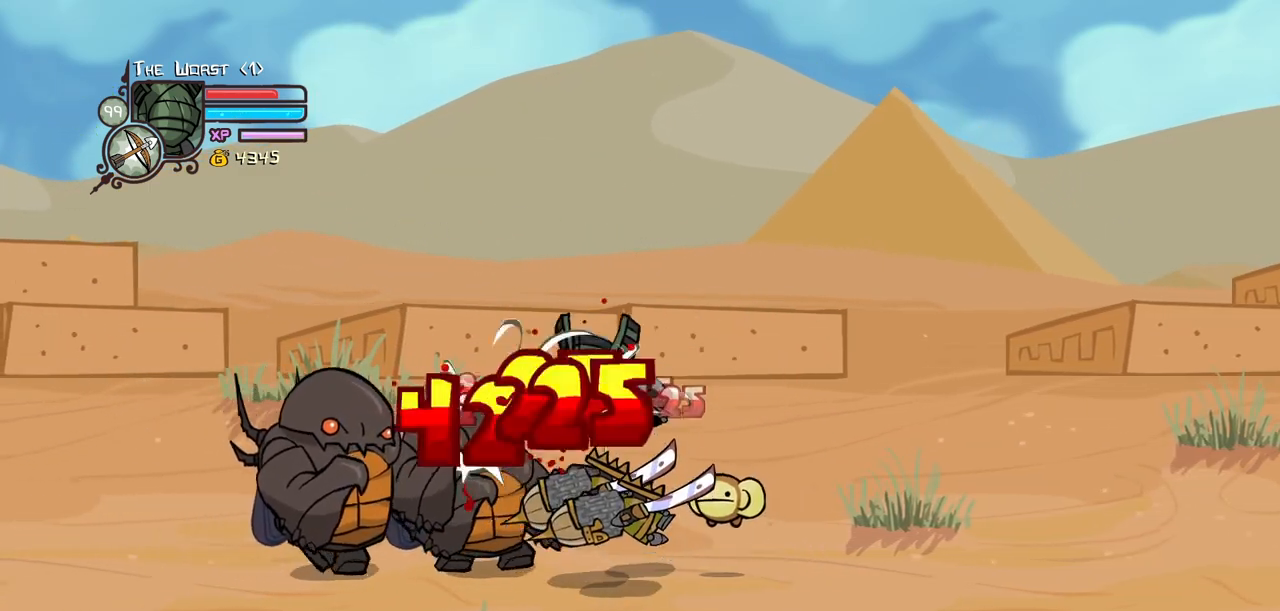
{"keys": [], "events": [[67, "heavy", "up"], [117, "heavy", "down"], [300, "heavy", "up"], [300, "light", "down"], [350, "left", "down"], [400, "left", "up"], [450, "light", "up"]]}
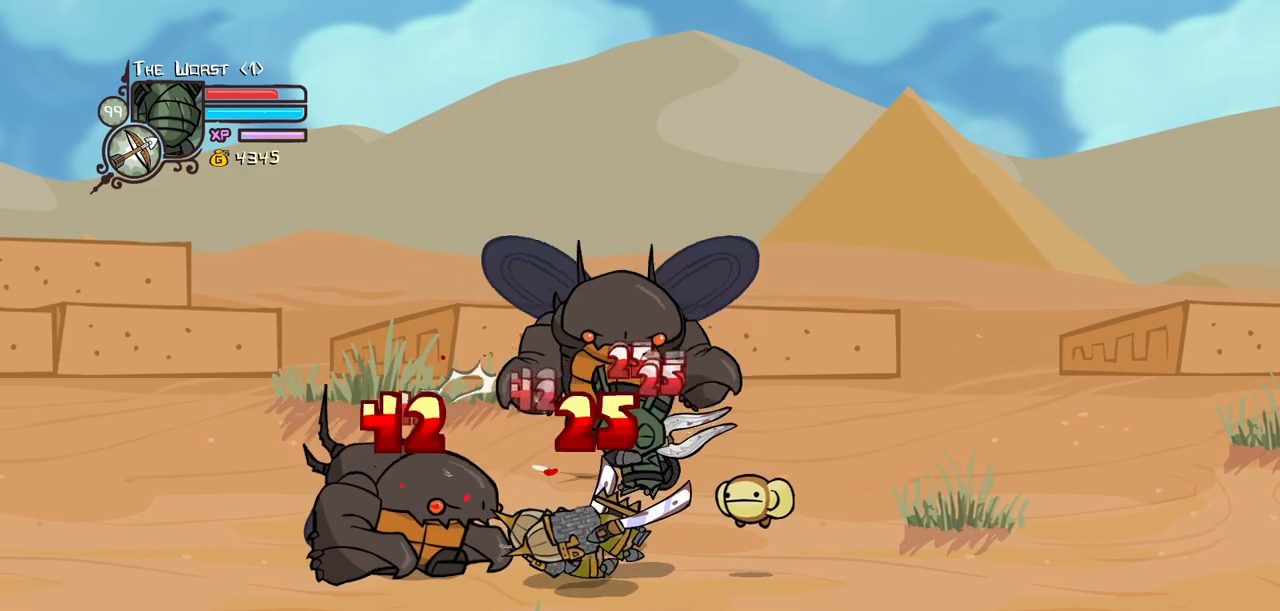
{"keys": [], "events": [[50, "light", "down"], [84, "left", "down"], [184, "heavy", "down"], [234, "left", "up"], [284, "light", "up"], [467, "heavy", "up"]]}
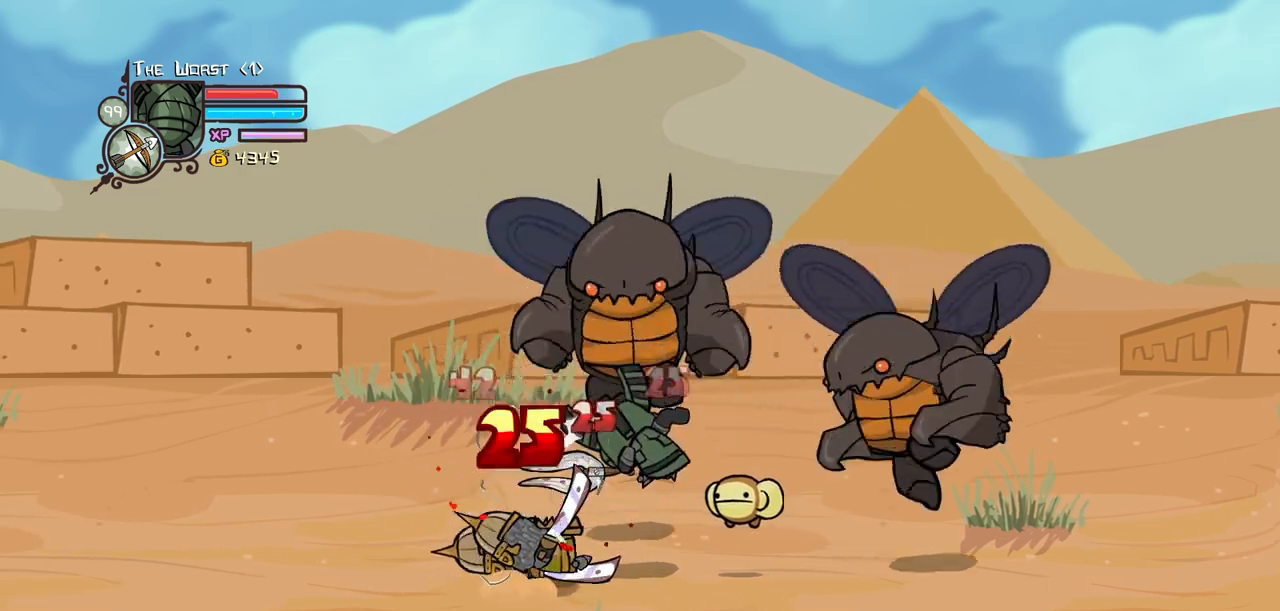
{"keys": ["light"], "events": [[17, "heavy", "down"], [200, "left", "down"], [250, "heavy", "up"], [284, "right", "down"], [334, "left", "up"], [384, "light", "down"], [384, "right", "up"]]}
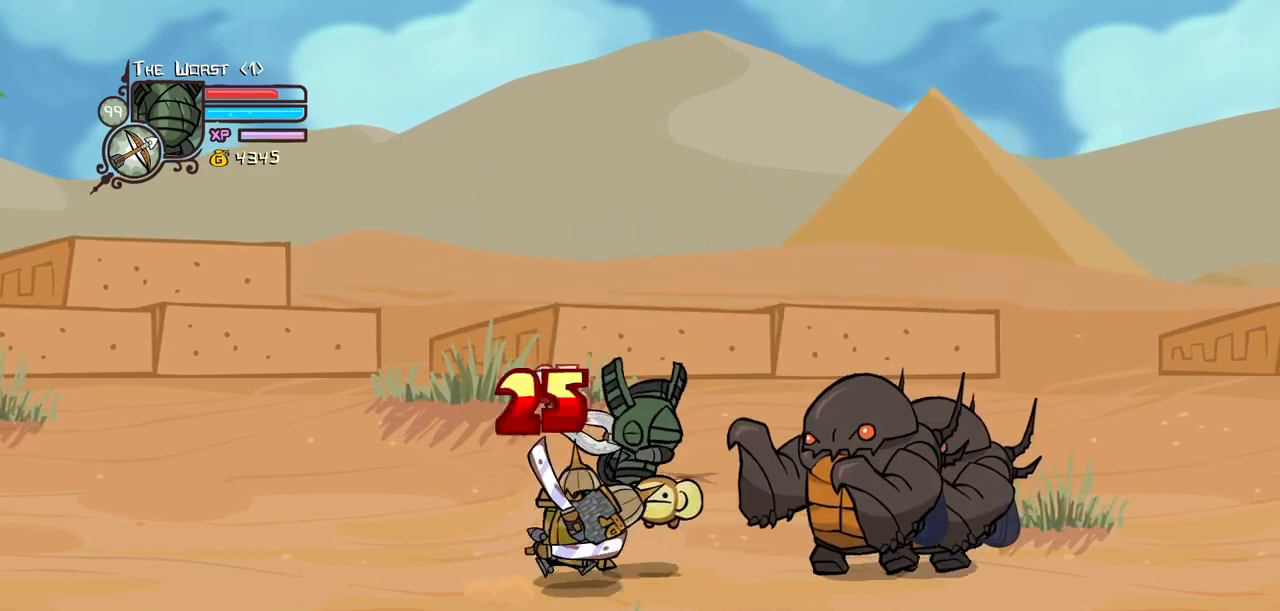
{"keys": [], "events": [[34, "light", "up"], [67, "light", "down"], [217, "heavy", "down"], [267, "light", "up"], [500, "heavy", "up"]]}
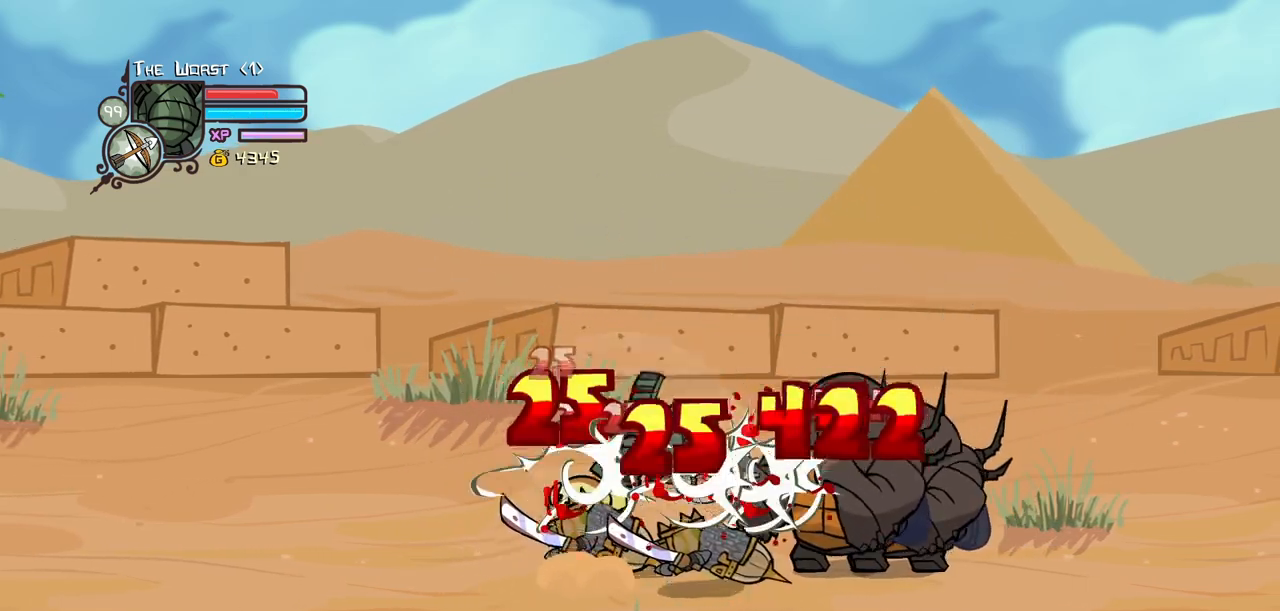
{"keys": ["light"], "events": [[50, "heavy", "down"], [284, "heavy", "up"], [417, "light", "down"]]}